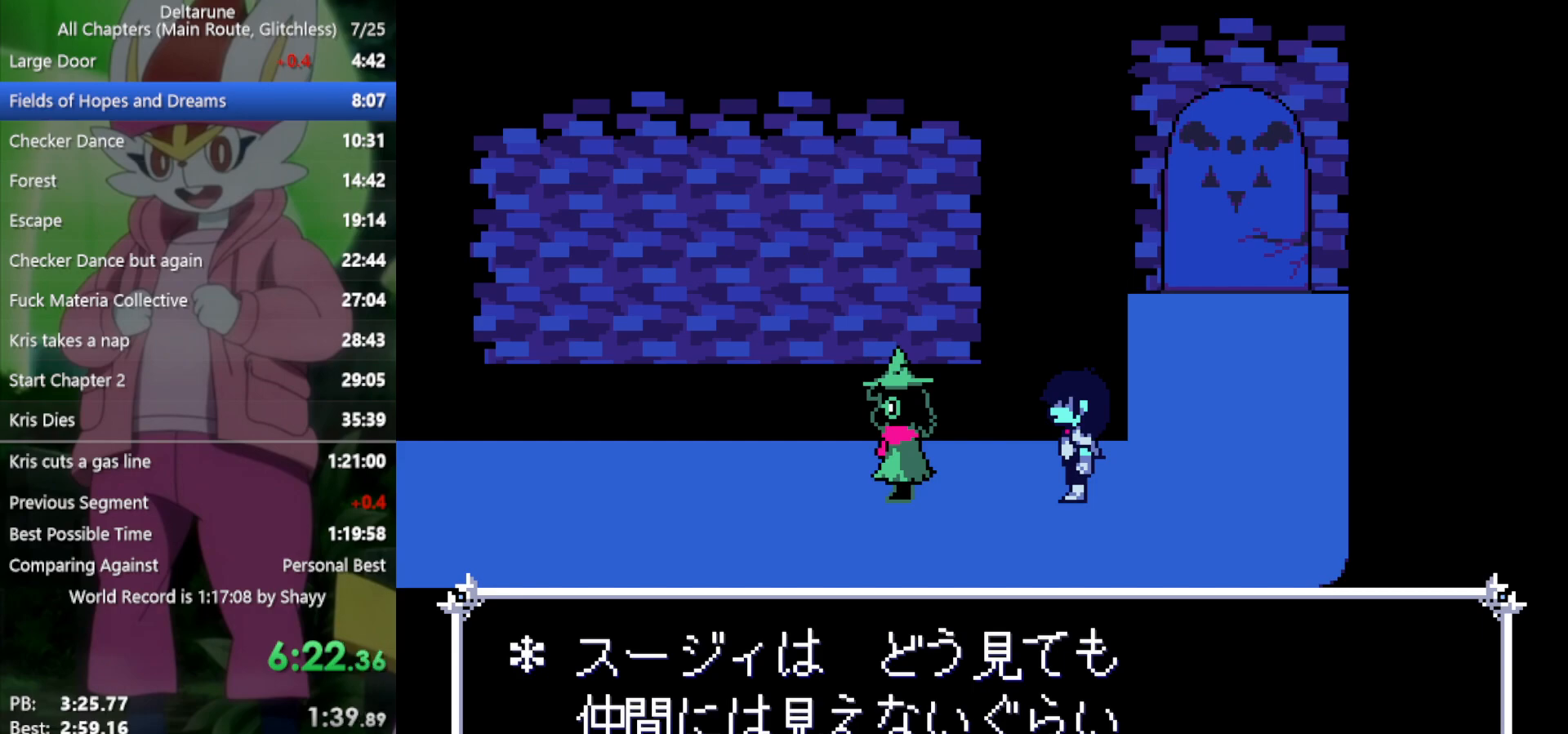
Gameplay with keyboard; each line is a JSON object with the keys held at the frame after it. "events" lists presses ("down") and releases ("up") of "c", "ctrl", "down", "left", "return", "right", "shift", "up", "x" and "z" between this image and that frame as [ms after this image, input, new state], when the widget could be followed in between. No other keys are recorded. Mouse input is not recorded.
{"keys": ["left", "x"], "events": []}
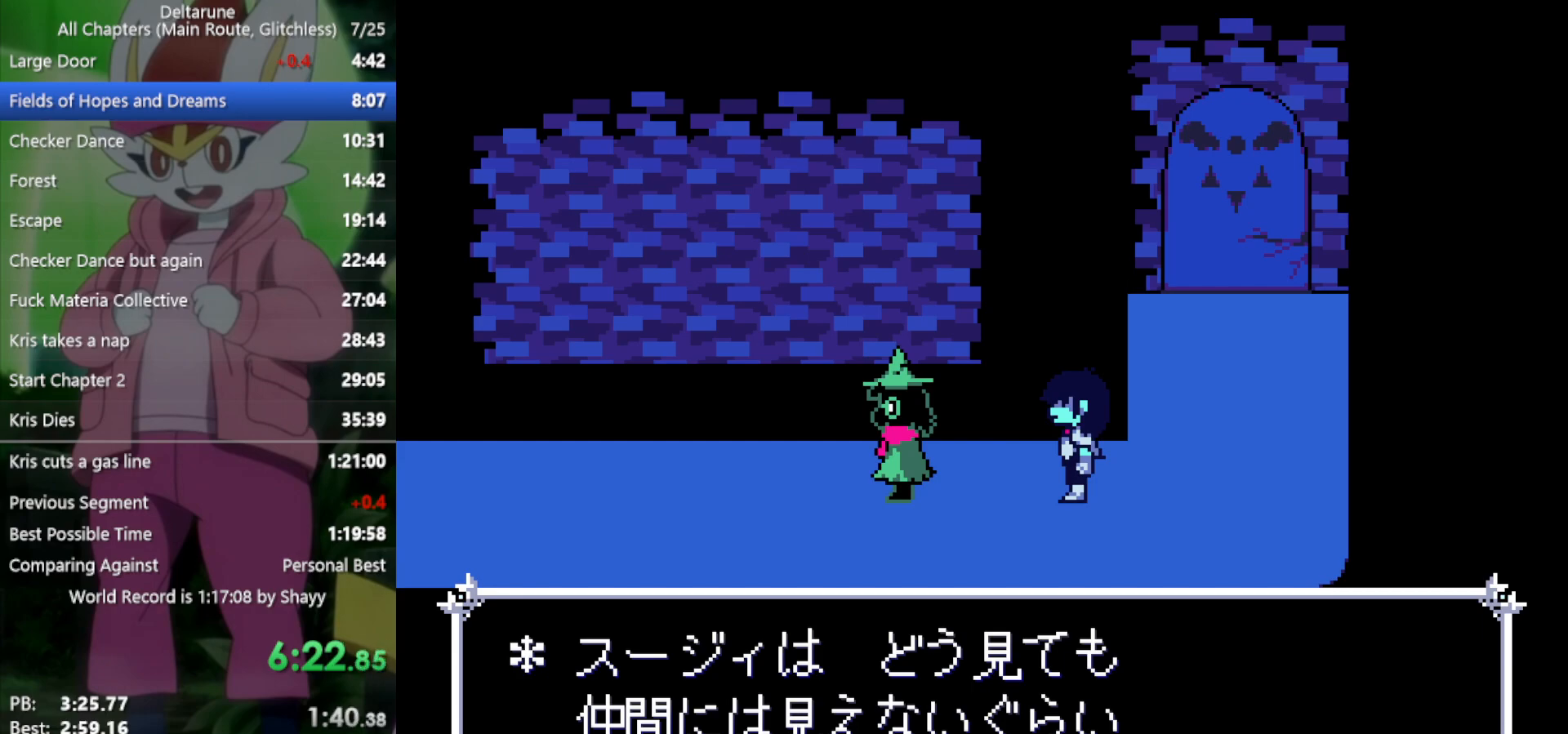
{"keys": ["left", "x"], "events": []}
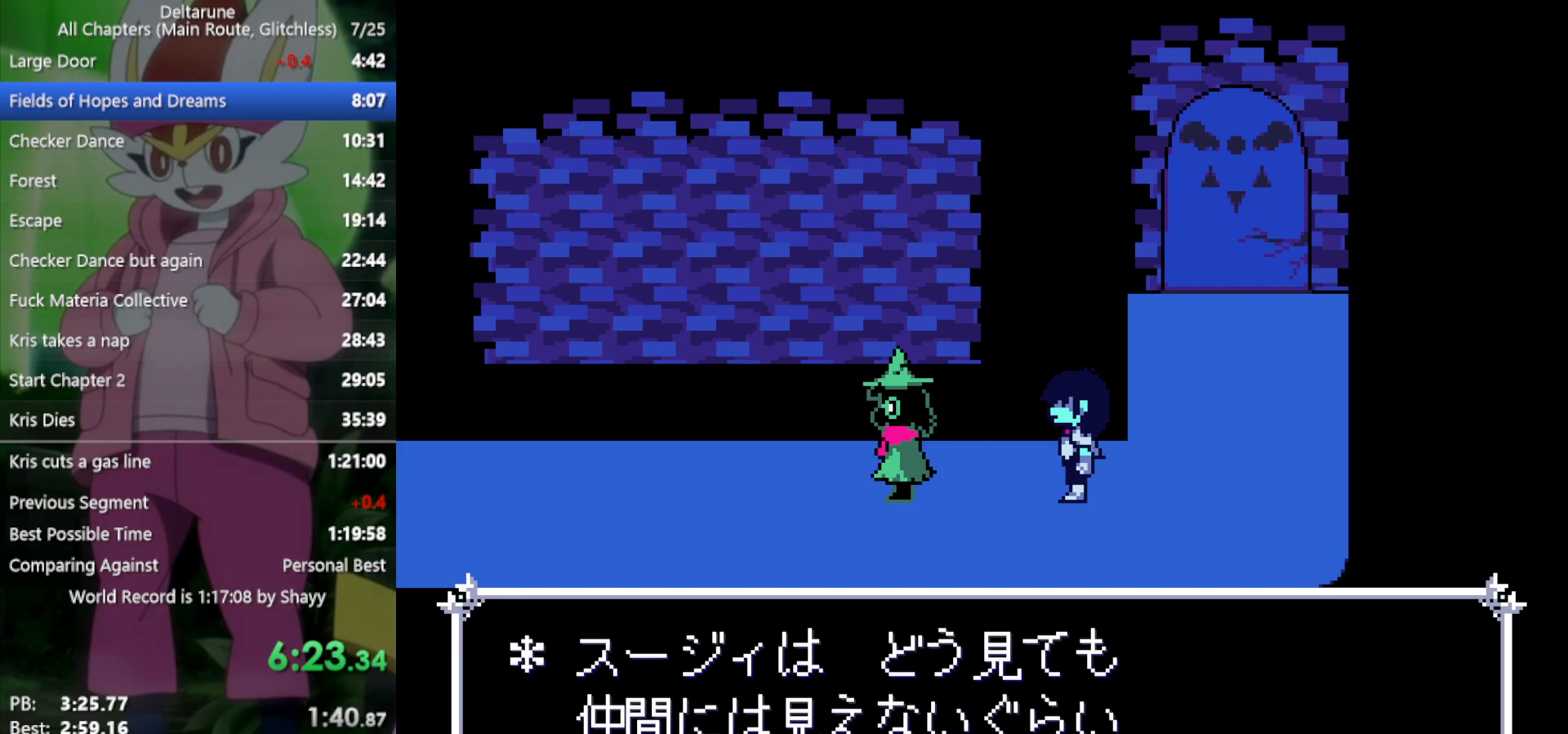
{"keys": ["left", "x"], "events": []}
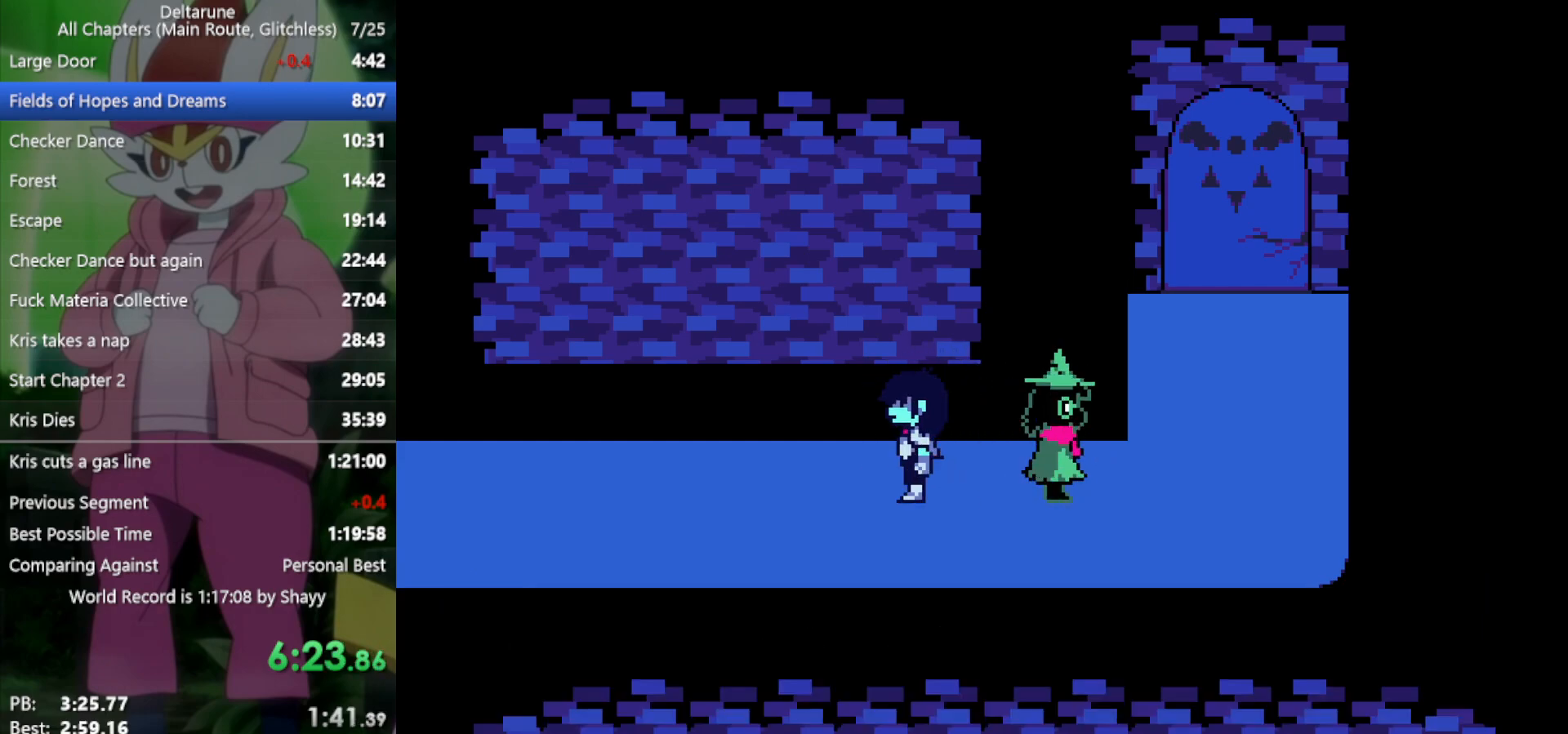
{"keys": ["left", "x"], "events": []}
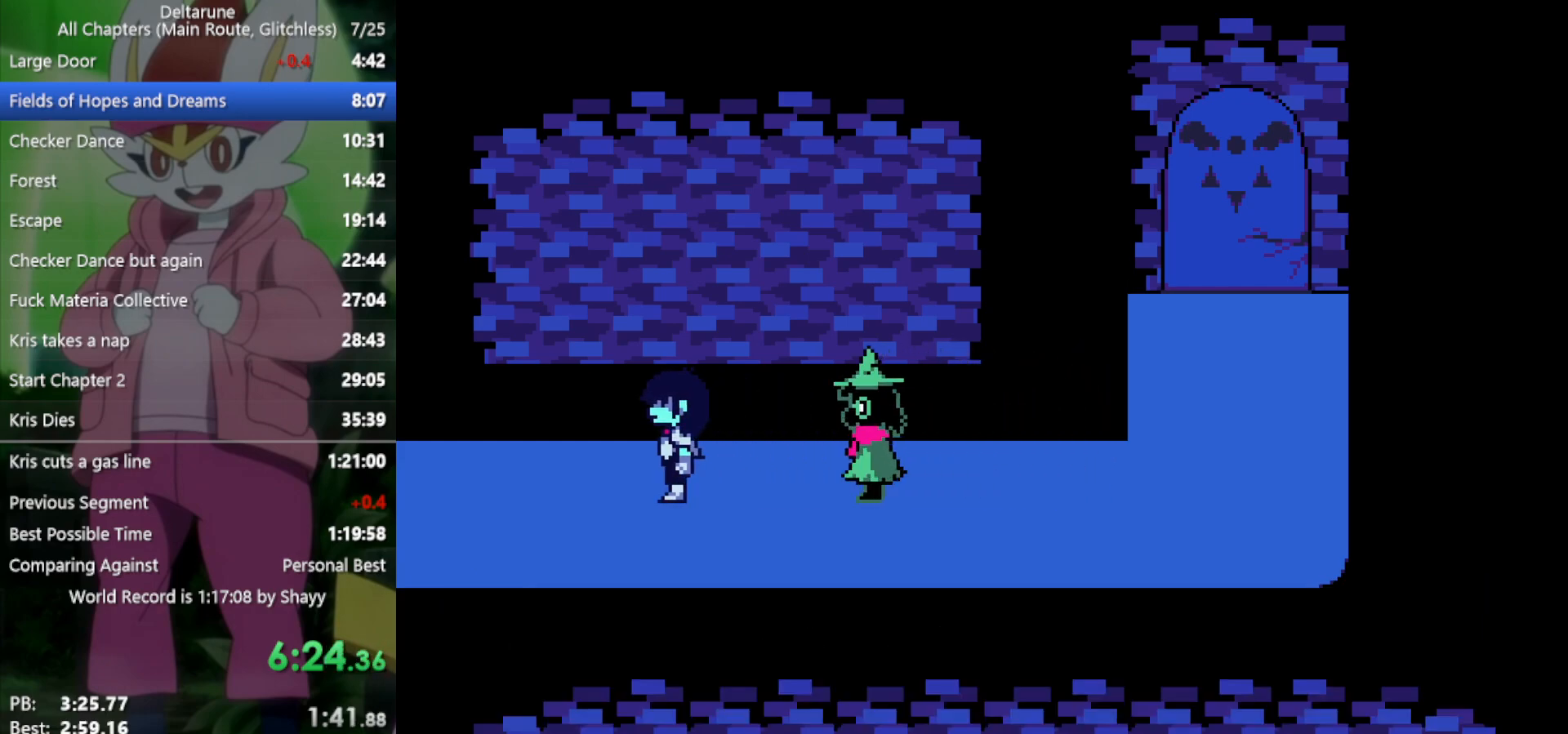
{"keys": ["left", "x"], "events": []}
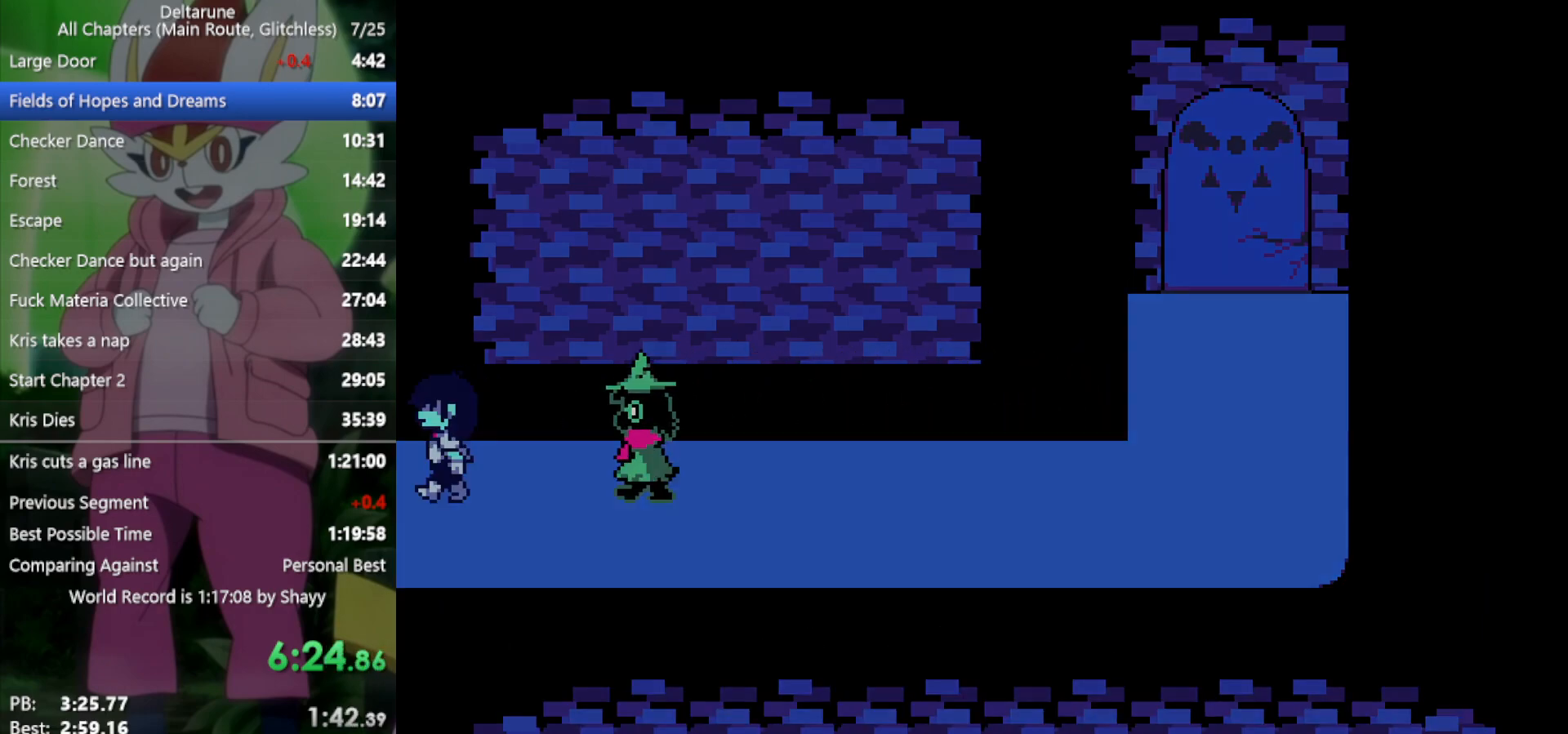
{"keys": ["left", "x"], "events": []}
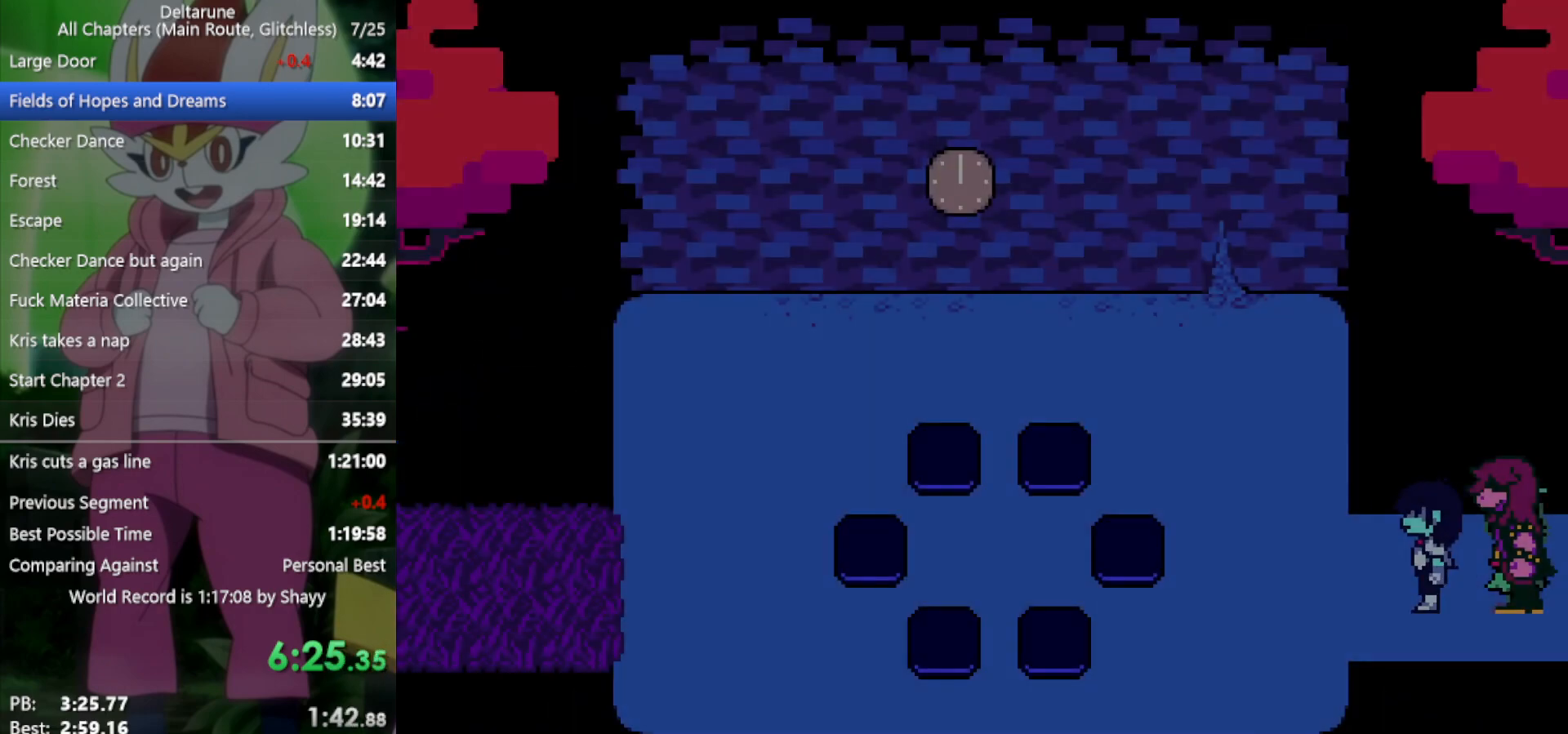
{"keys": ["left", "x"], "events": []}
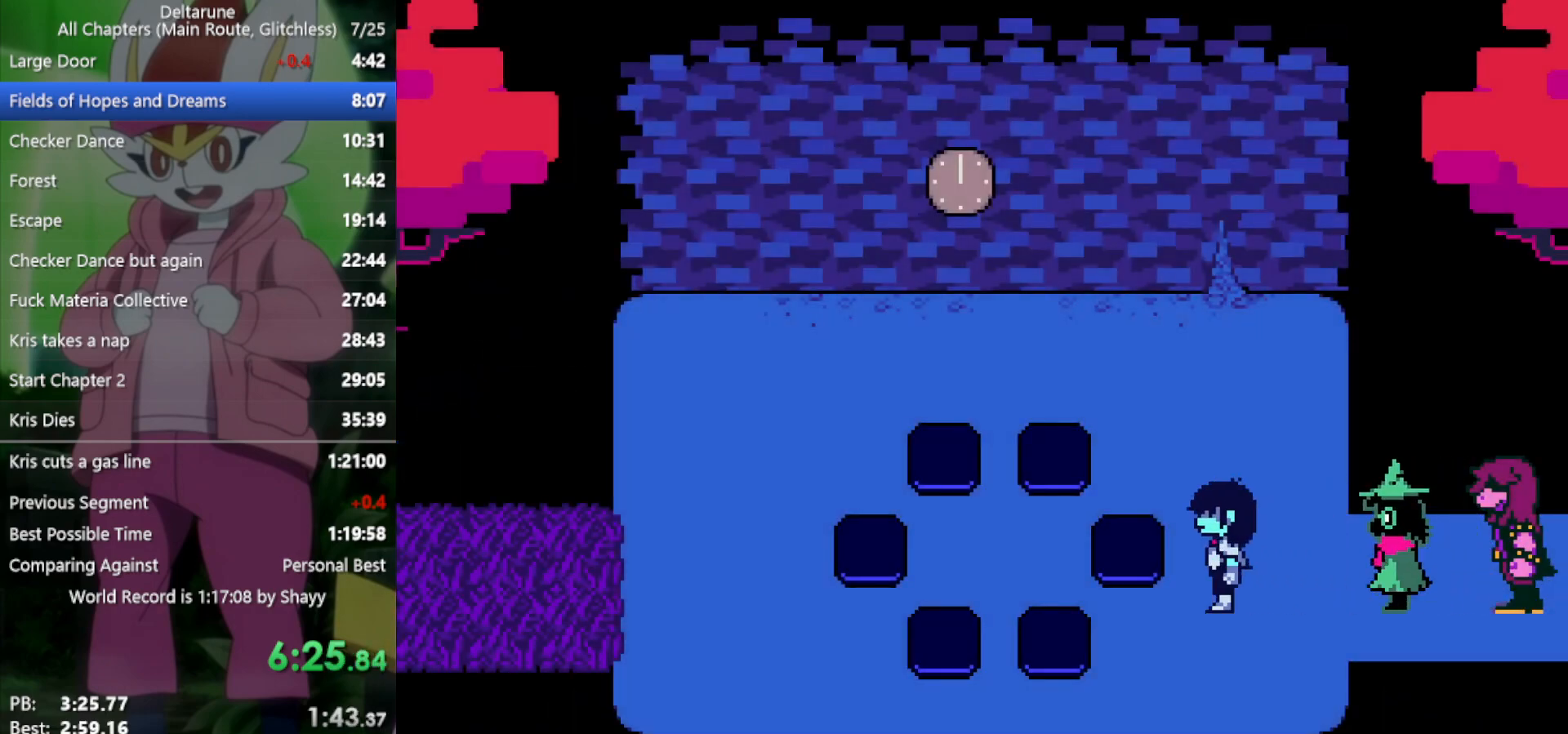
{"keys": ["left", "x"], "events": [[133, "up", "down"], [367, "up", "up"]]}
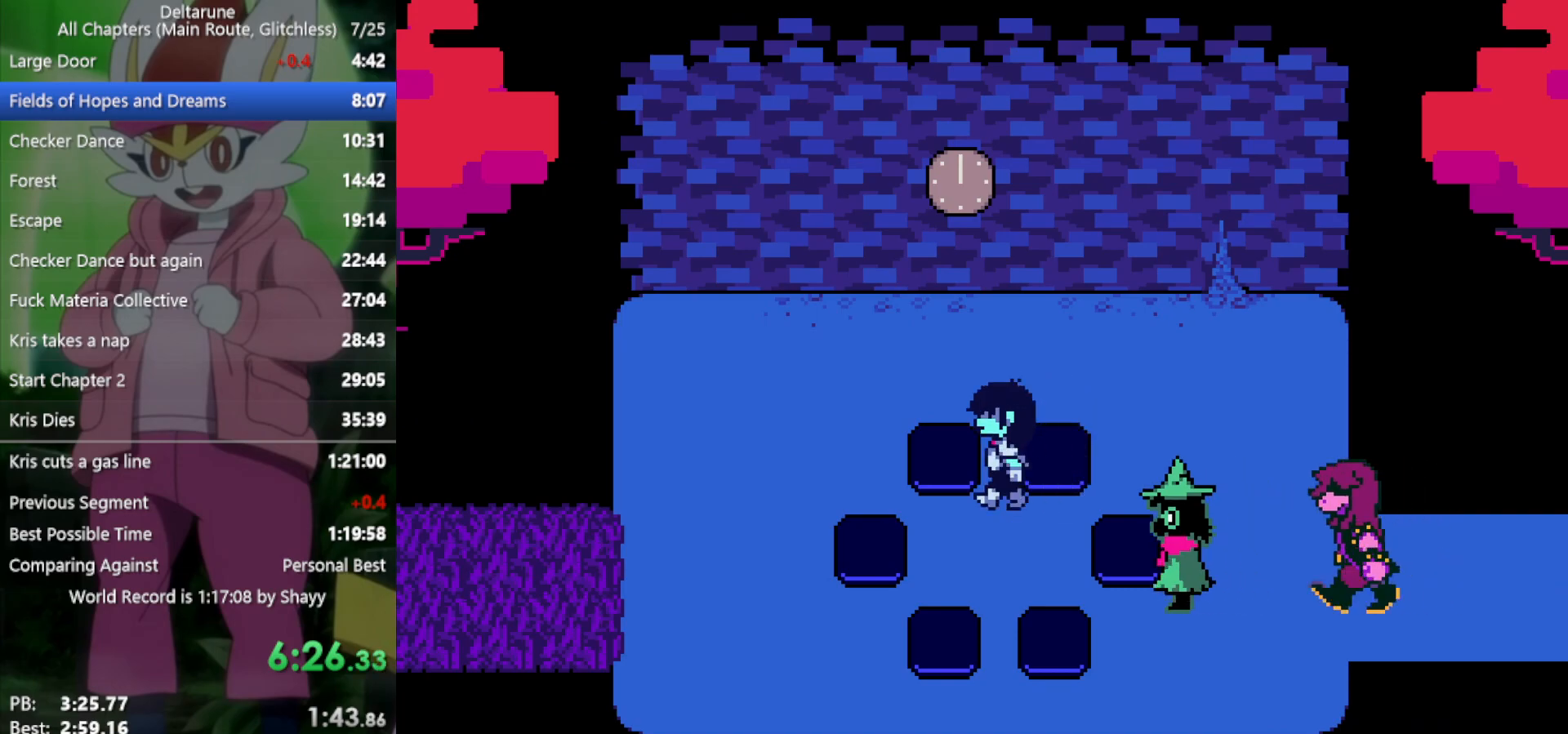
{"keys": ["up", "x"], "events": [[133, "up", "down"], [183, "left", "up"]]}
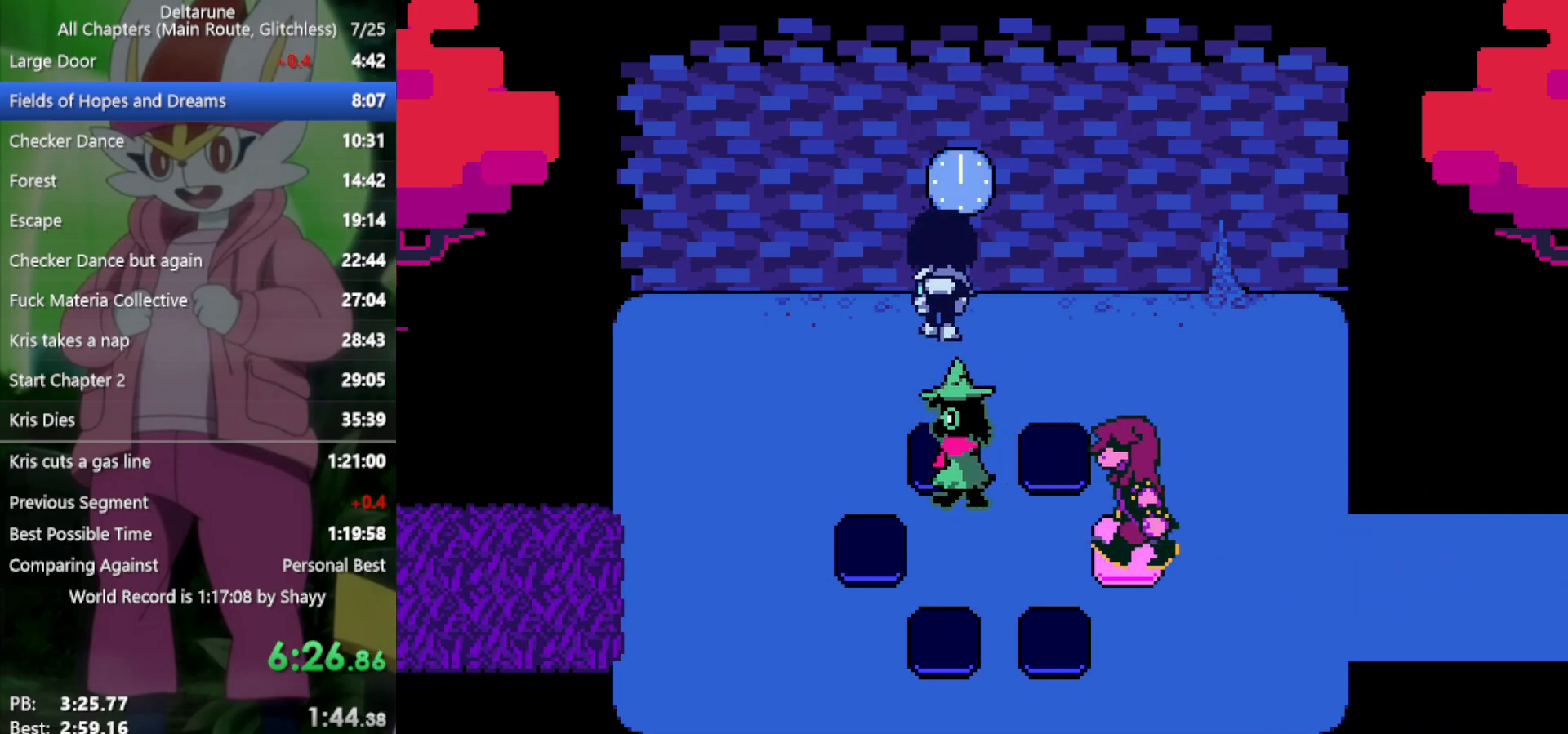
{"keys": ["down", "x"], "events": [[17, "z", "down"], [100, "right", "down"], [100, "up", "up"], [150, "z", "up"], [233, "down", "down"], [333, "right", "up"]]}
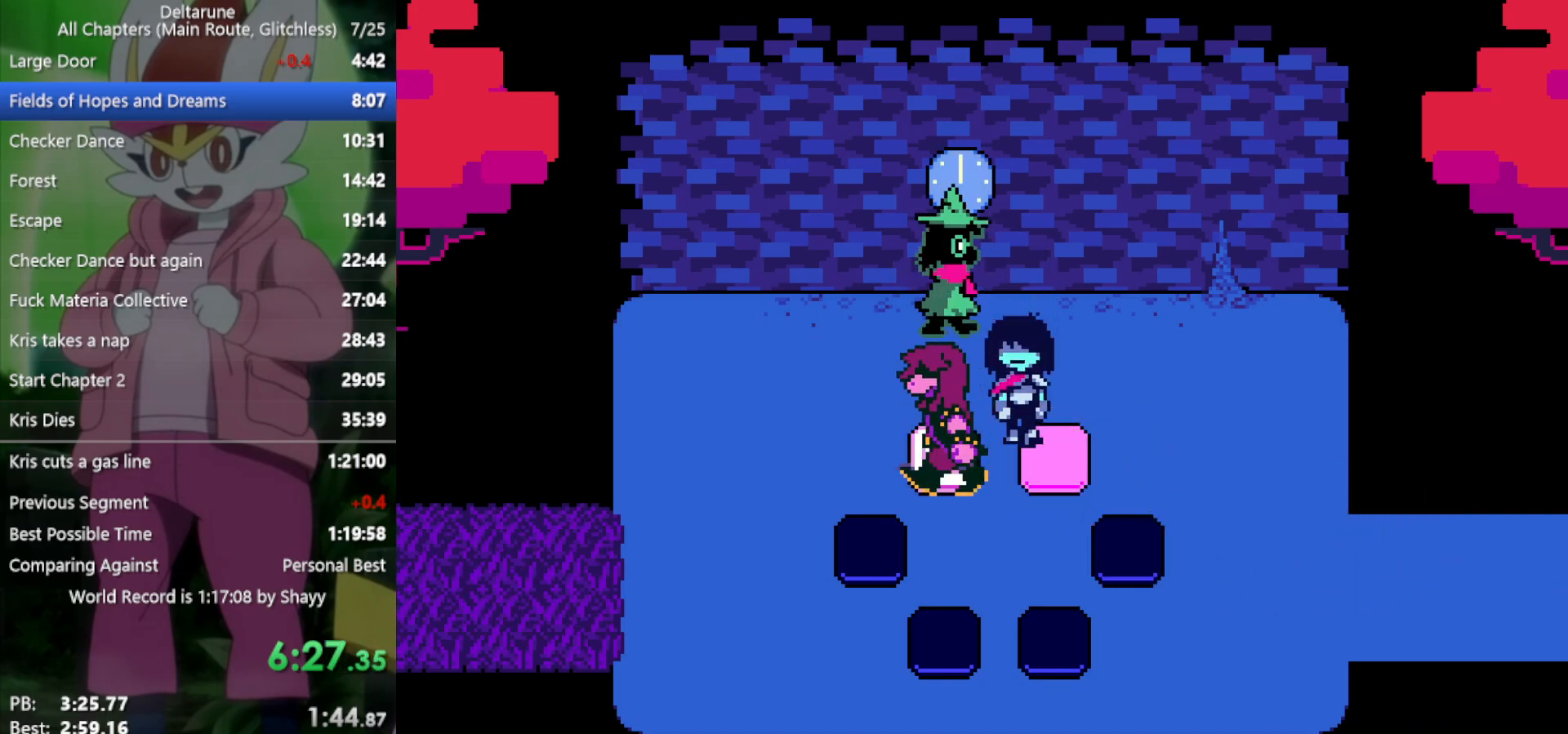
{"keys": ["left", "x"], "events": [[17, "right", "down"], [200, "right", "up"], [333, "left", "down"], [467, "down", "up"]]}
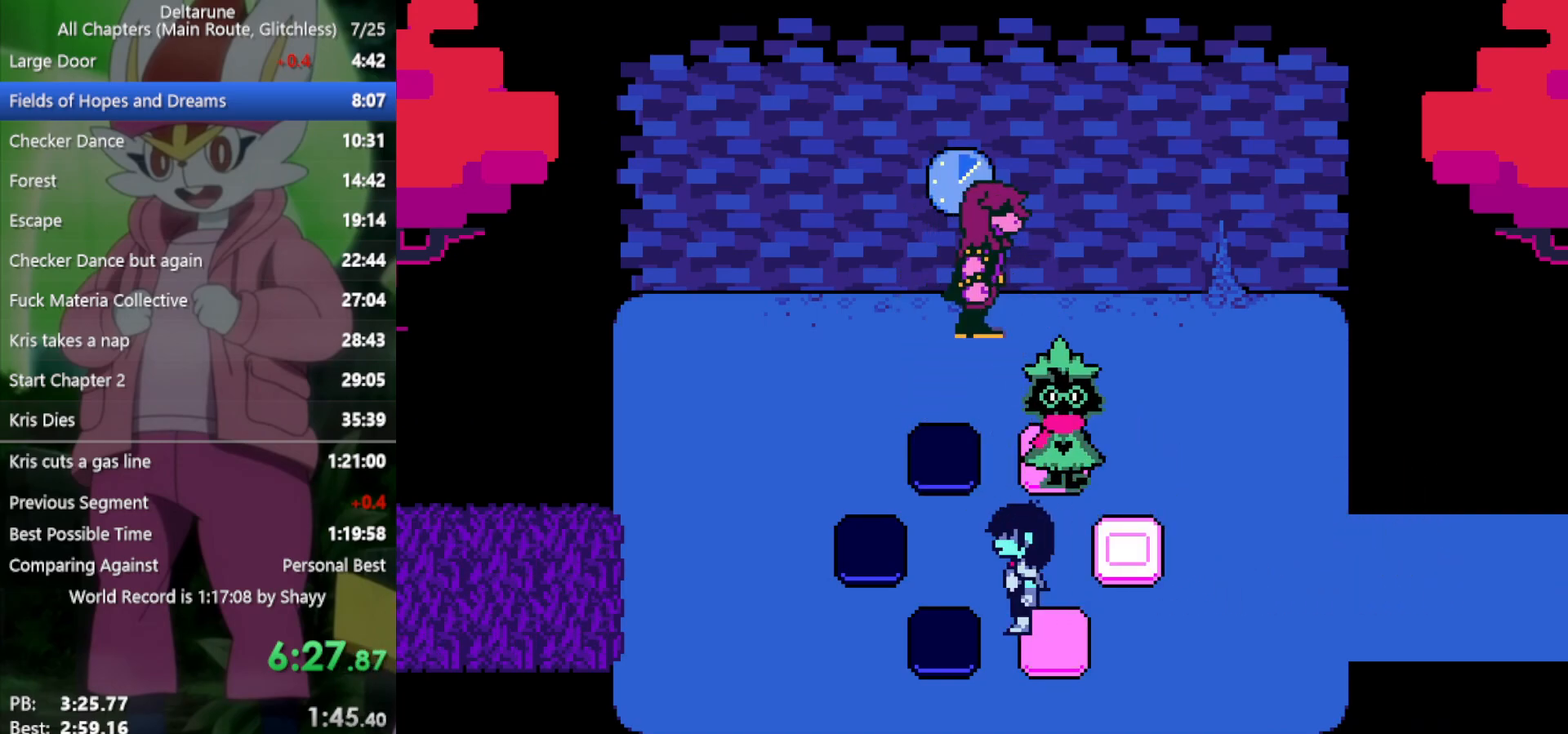
{"keys": ["left", "up", "x"], "events": [[67, "left", "up"], [67, "right", "down"], [250, "up", "down"], [350, "right", "up"], [433, "left", "down"]]}
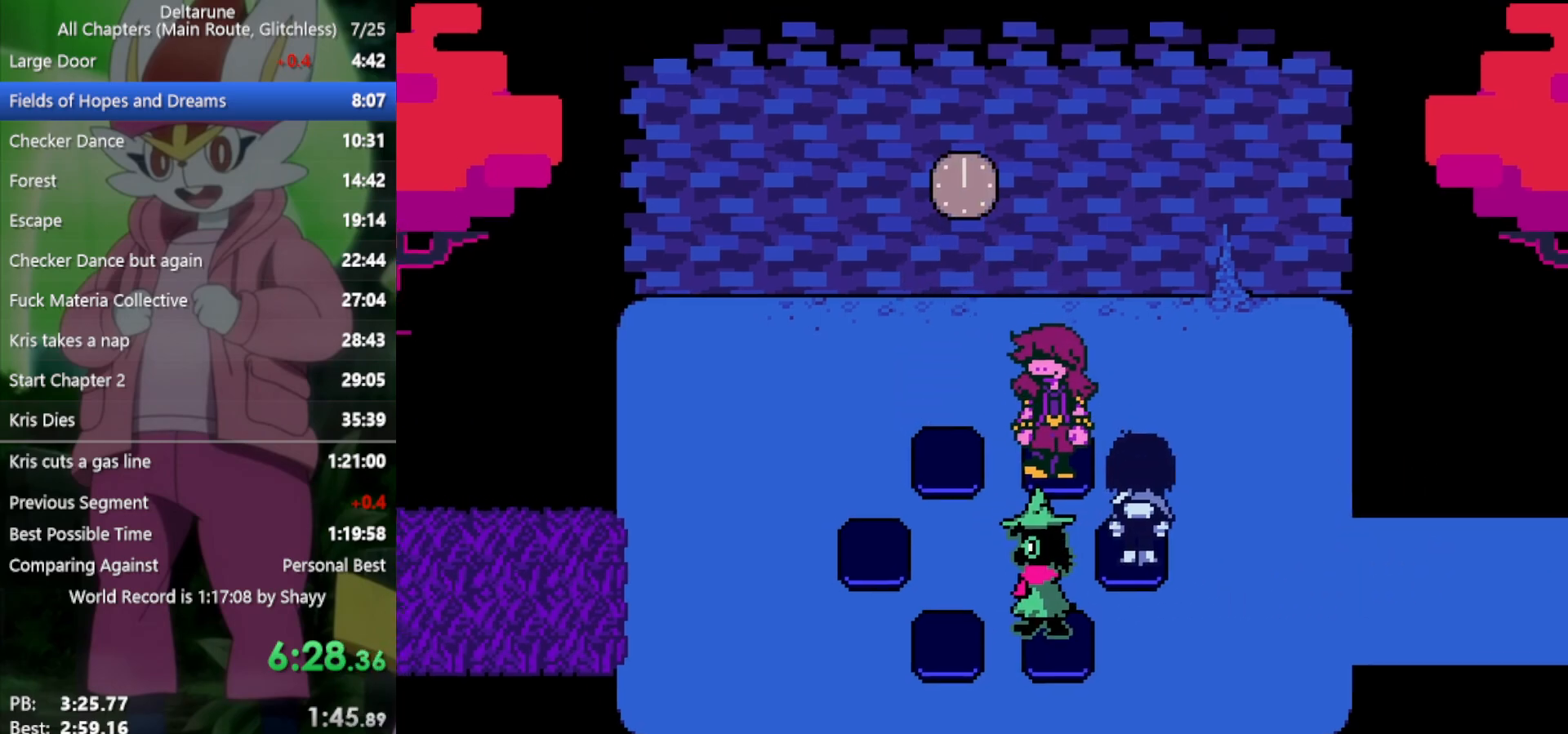
{"keys": ["right", "x"], "events": [[67, "left", "up"], [117, "right", "down"], [117, "up", "up"], [400, "down", "down"], [433, "down", "up"]]}
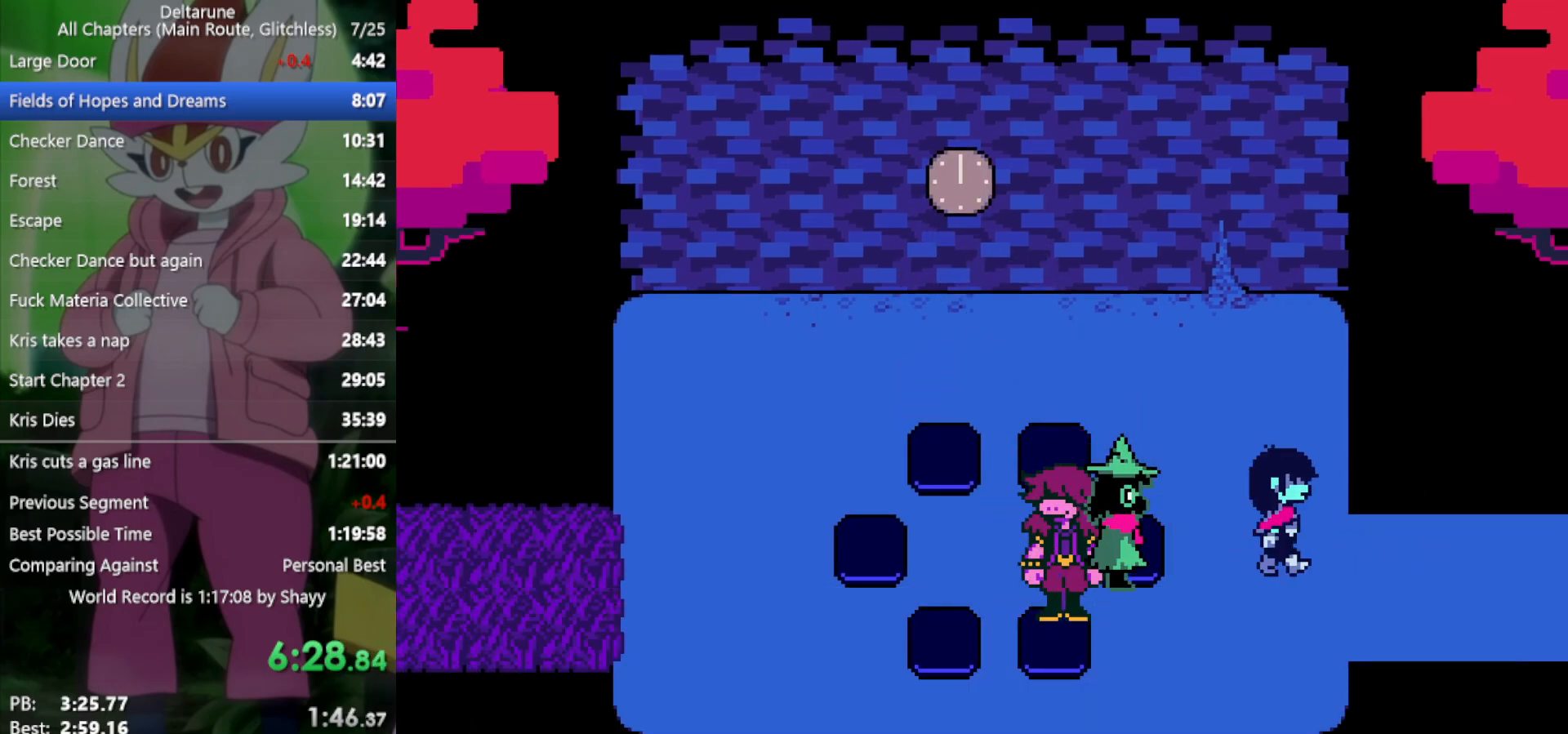
{"keys": ["right", "x"], "events": []}
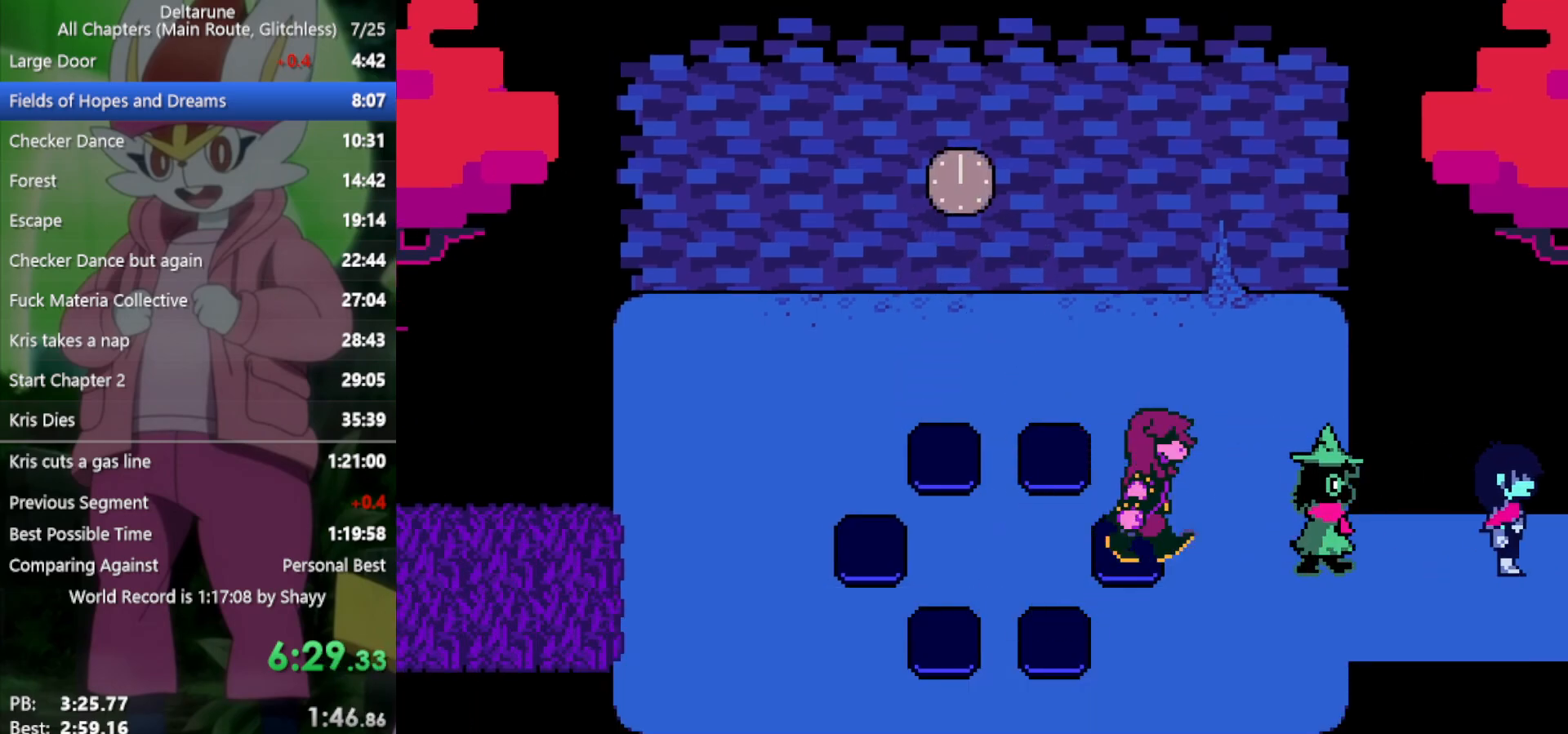
{"keys": ["right", "x"], "events": [[350, "z", "down"], [450, "return", "down"], [450, "z", "up"], [483, "return", "up"]]}
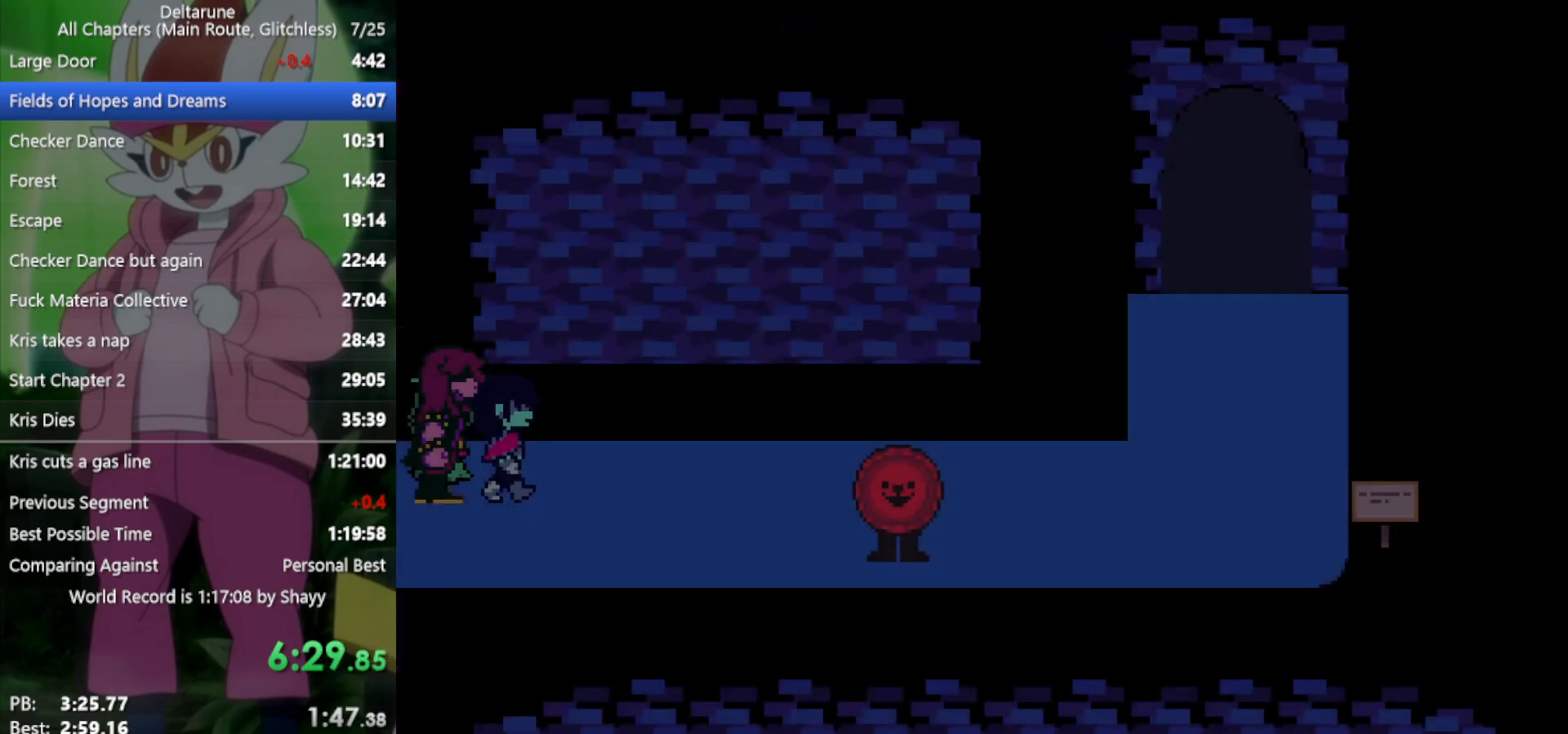
{"keys": ["right", "x"], "events": [[33, "z", "down"], [83, "return", "down"], [133, "return", "up"], [133, "z", "up"], [217, "return", "down"], [217, "z", "down"], [267, "return", "up"], [317, "z", "up"], [350, "return", "down"], [400, "return", "up"], [400, "z", "down"], [450, "z", "up"]]}
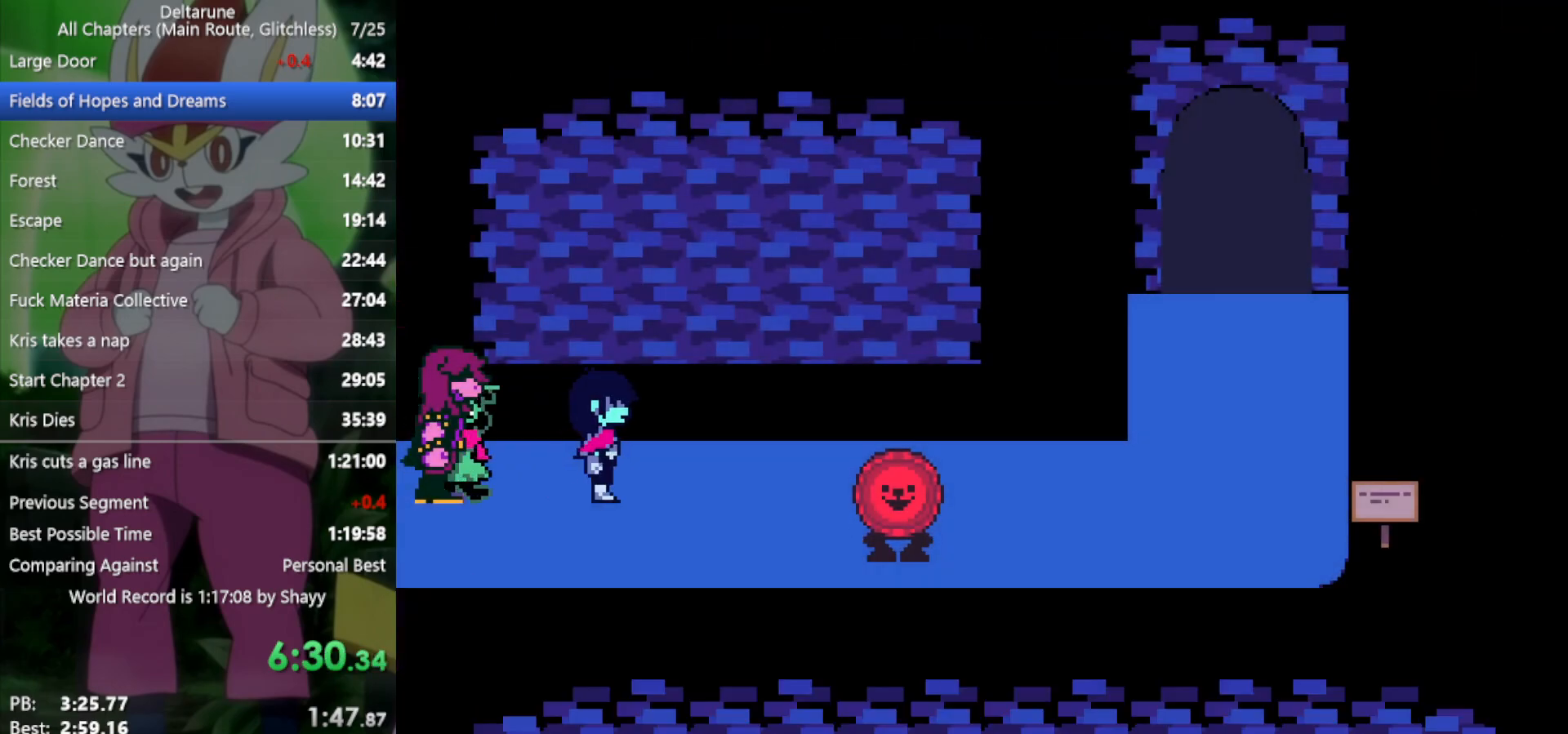
{"keys": ["return", "right", "x"], "events": [[33, "z", "down"], [83, "return", "down"], [83, "z", "up"], [133, "return", "up"], [183, "return", "down"], [183, "z", "down"], [233, "return", "up"], [233, "z", "up"], [317, "return", "down"], [317, "z", "down"], [367, "return", "up"], [367, "z", "up"], [400, "return", "down"], [450, "return", "up"], [450, "z", "down"], [500, "return", "down"], [500, "z", "up"]]}
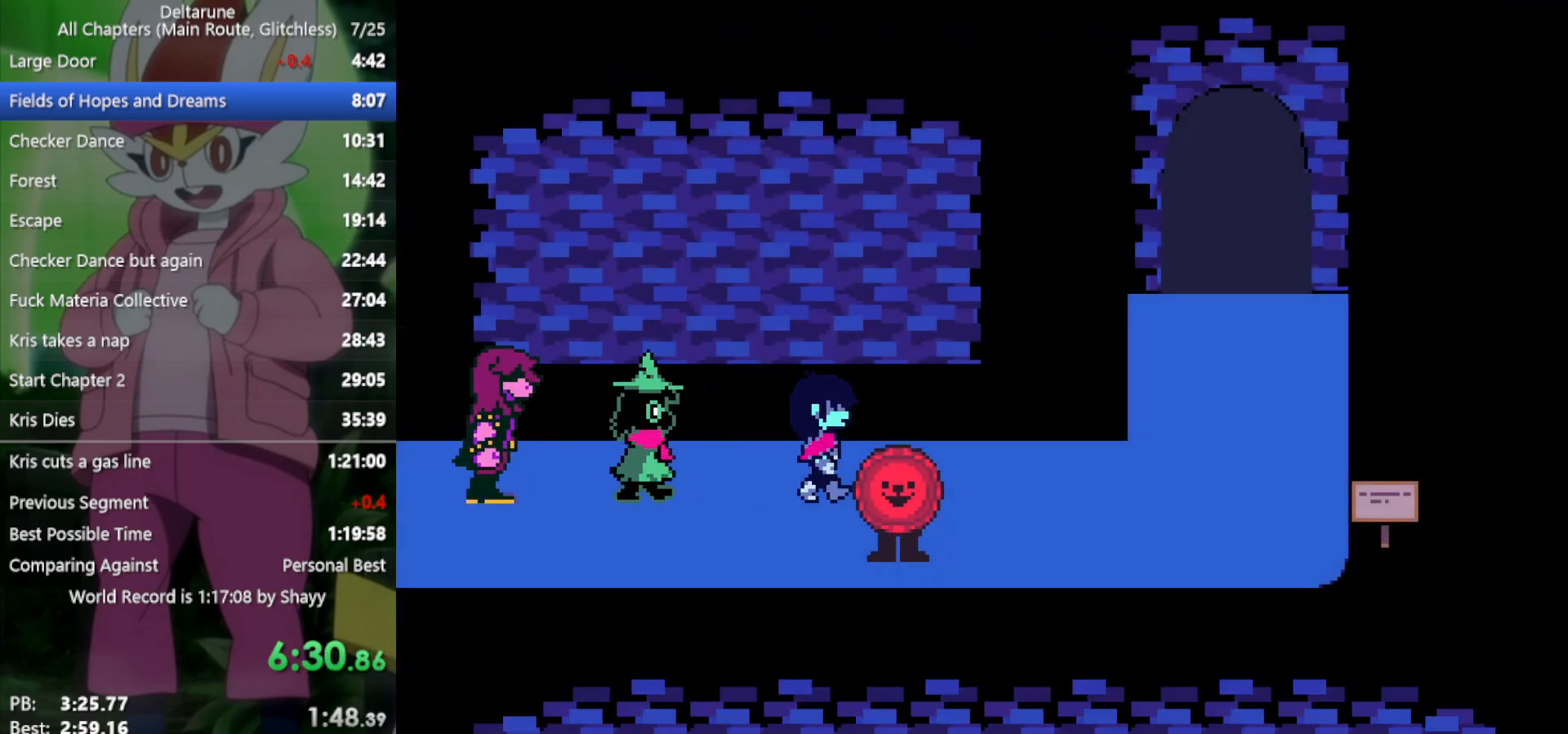
{"keys": ["x"], "events": [[50, "return", "up"], [83, "z", "down"], [183, "return", "down"], [183, "z", "up"], [233, "return", "up"], [267, "right", "up"]]}
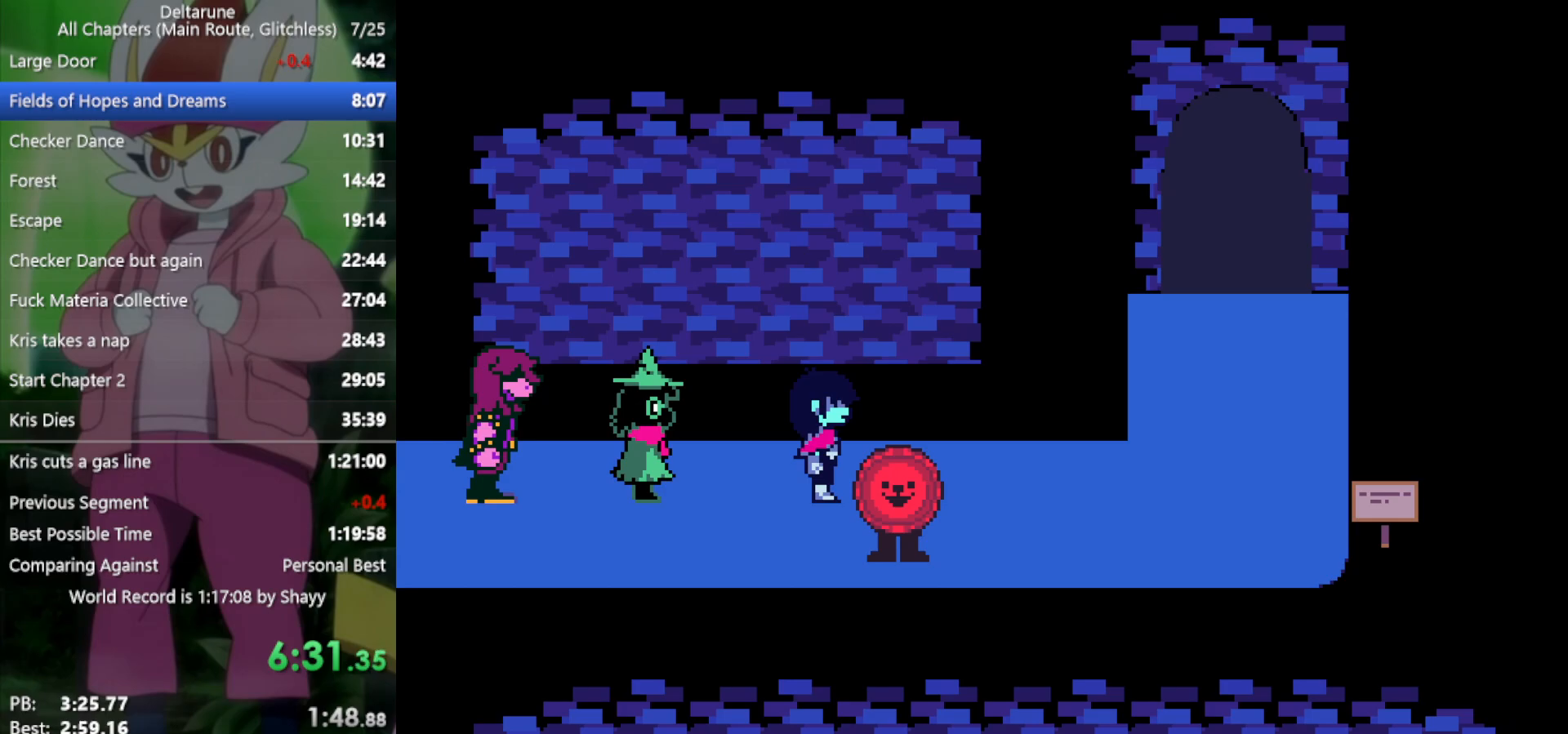
{"keys": ["x"], "events": []}
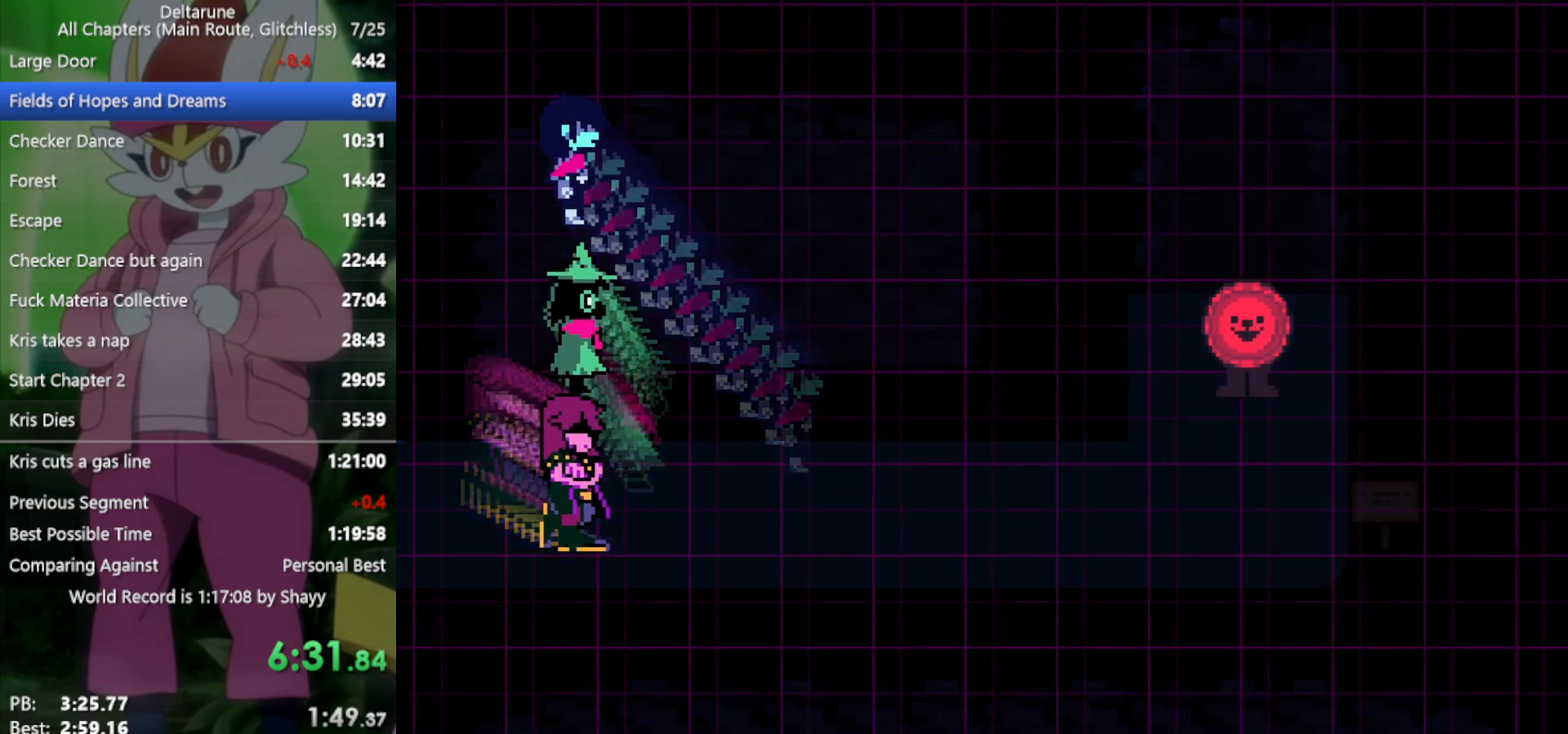
{"keys": ["x"], "events": []}
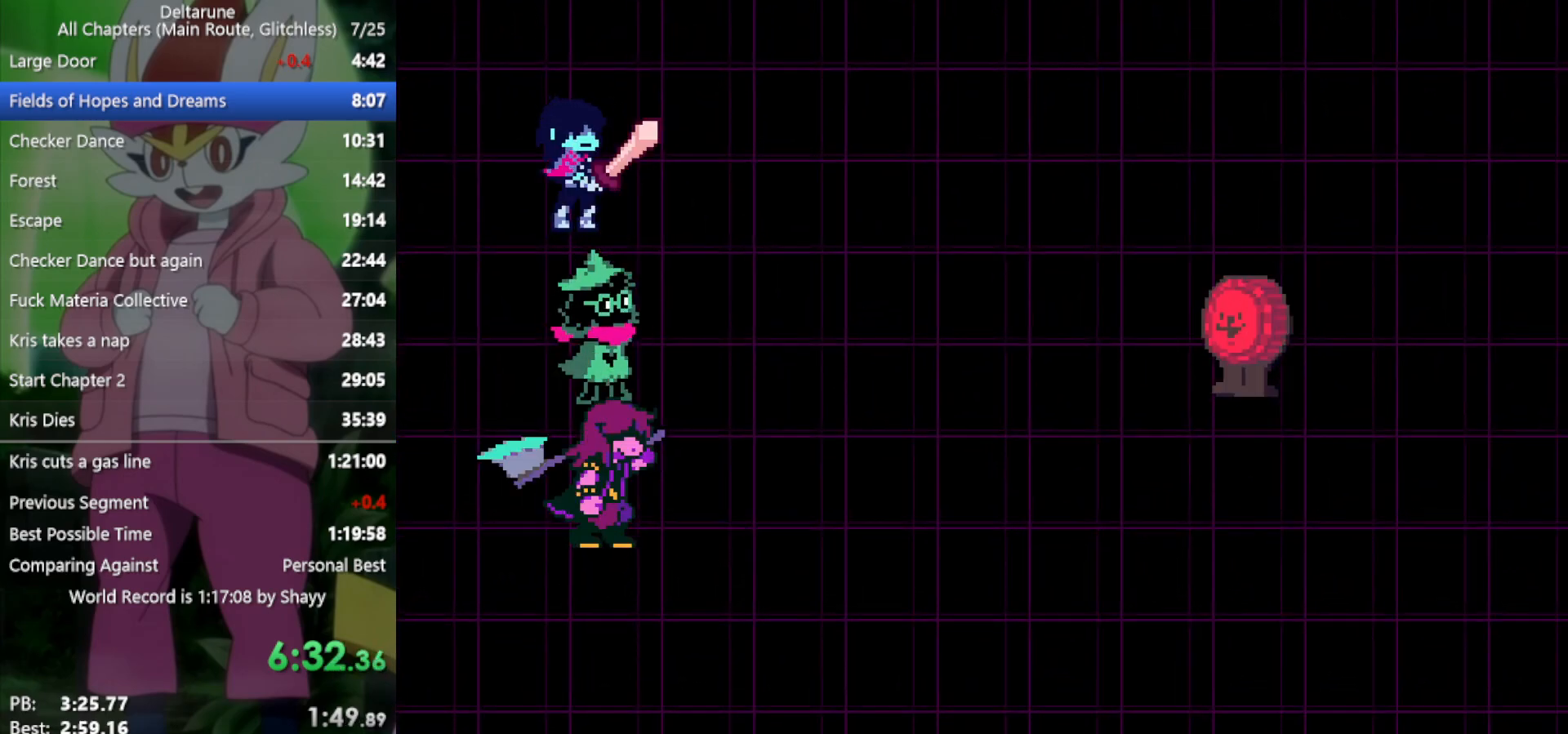
{"keys": ["x"], "events": [[233, "z", "down"], [283, "return", "down"], [283, "z", "up"], [333, "return", "up"], [383, "z", "down"], [433, "return", "down"], [433, "z", "up"], [467, "return", "up"]]}
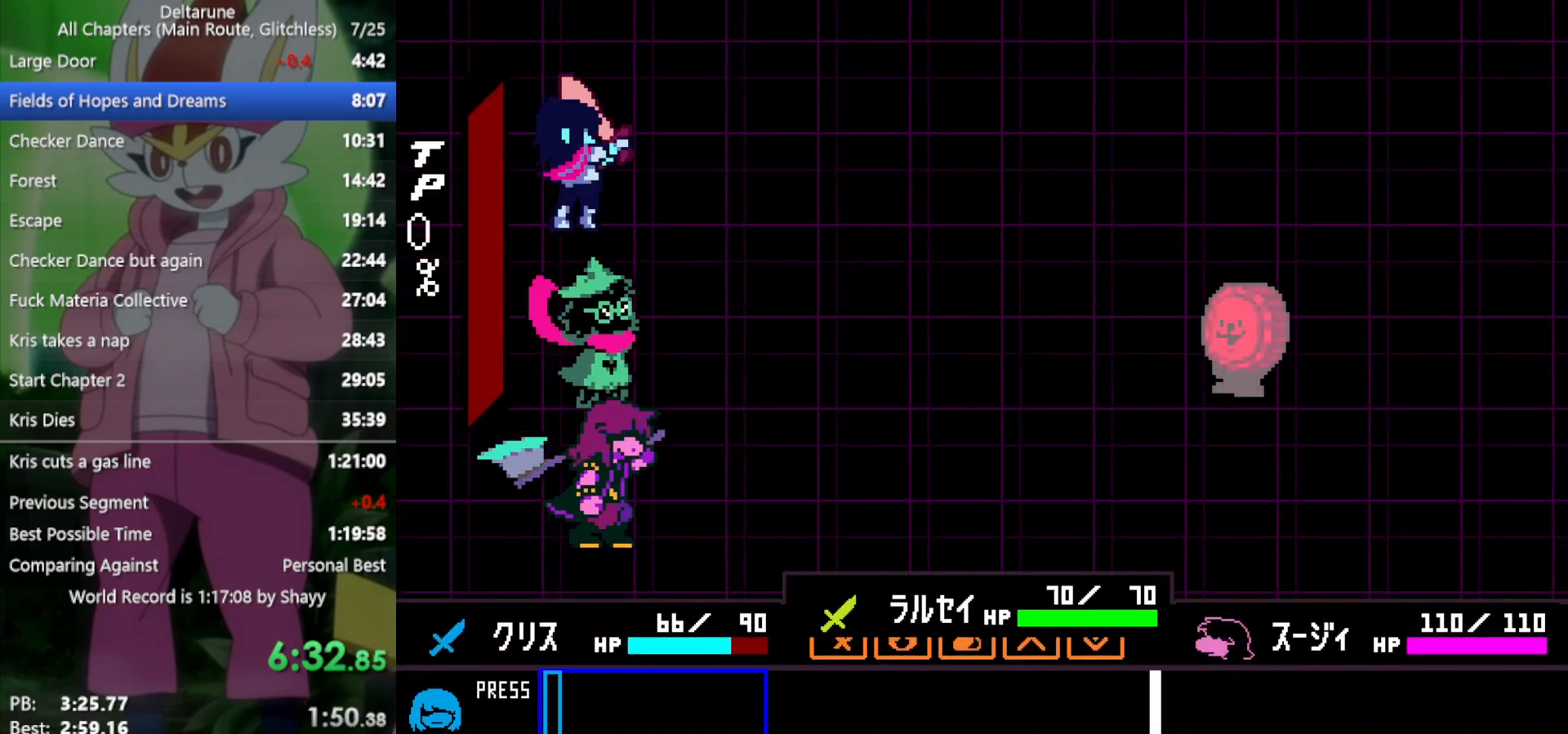
{"keys": ["return", "x"], "events": [[17, "return", "down"], [17, "z", "down"], [67, "return", "up"], [67, "z", "up"], [150, "return", "down"], [150, "z", "down"], [200, "return", "up"], [200, "z", "up"], [250, "return", "down"], [250, "z", "down"], [300, "return", "up"], [333, "return", "down"], [333, "z", "up"], [433, "return", "up"], [433, "z", "down"], [483, "return", "down"], [483, "z", "up"]]}
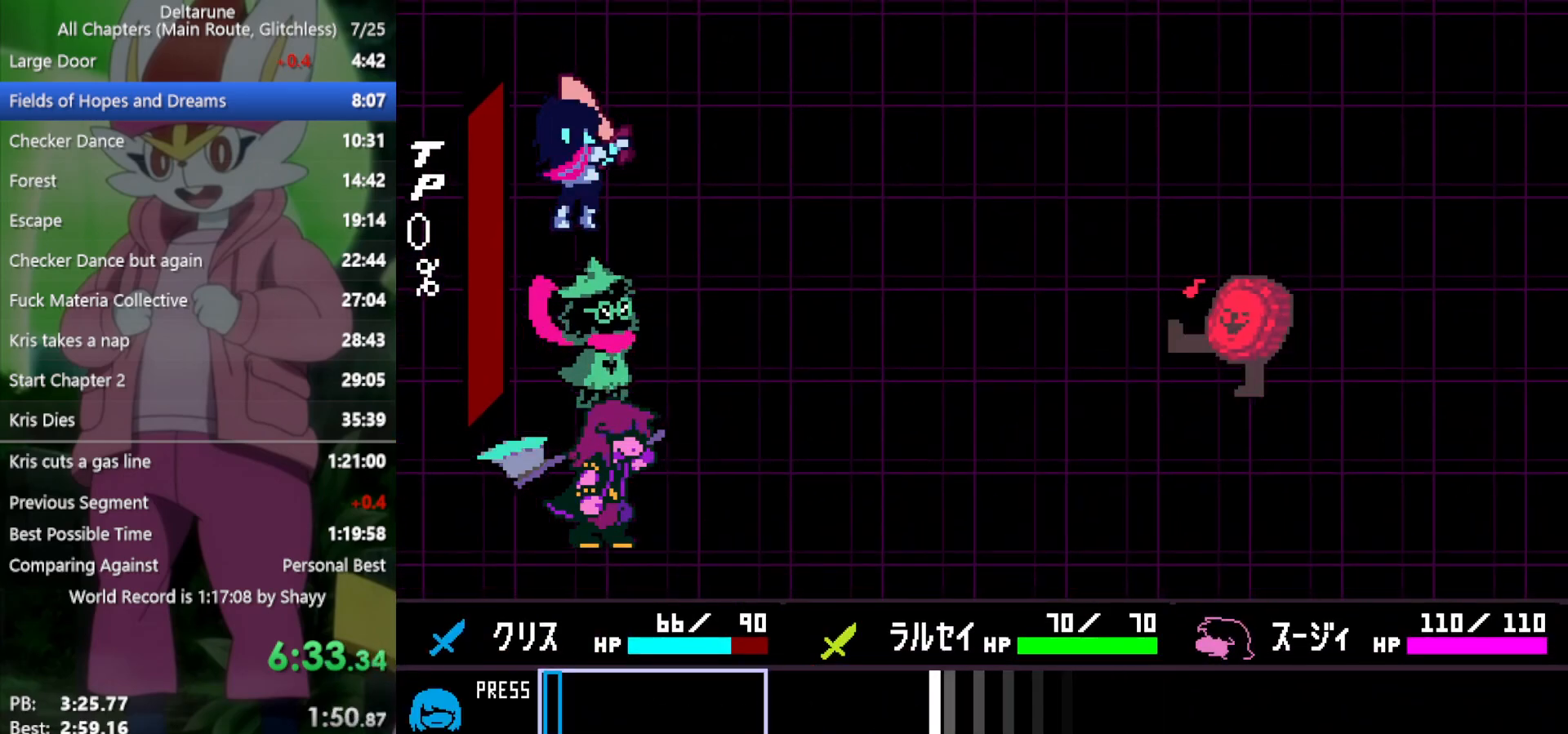
{"keys": ["x", "z"], "events": [[17, "return", "up"], [67, "z", "down"], [117, "return", "down"], [117, "z", "up"], [150, "return", "up"], [200, "return", "down"], [200, "z", "down"], [250, "return", "up"], [250, "z", "up"], [333, "return", "down"], [333, "z", "down"], [383, "return", "up"], [383, "z", "up"], [433, "return", "down"], [483, "return", "up"], [483, "z", "down"]]}
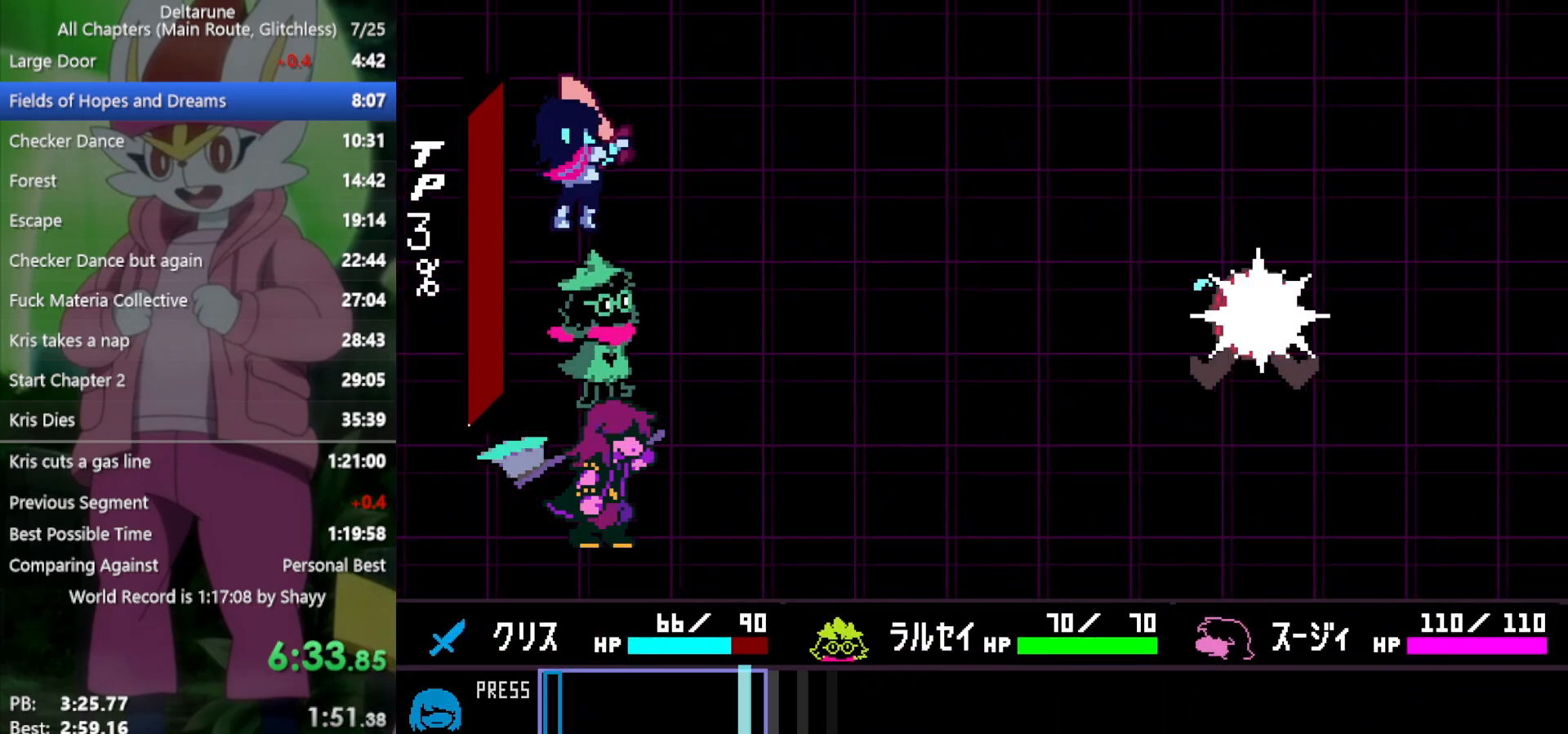
{"keys": ["right", "x"], "events": [[67, "return", "down"], [67, "z", "up"], [117, "z", "down"], [167, "return", "up"], [217, "z", "up"], [250, "z", "down"], [350, "z", "up"], [483, "right", "down"]]}
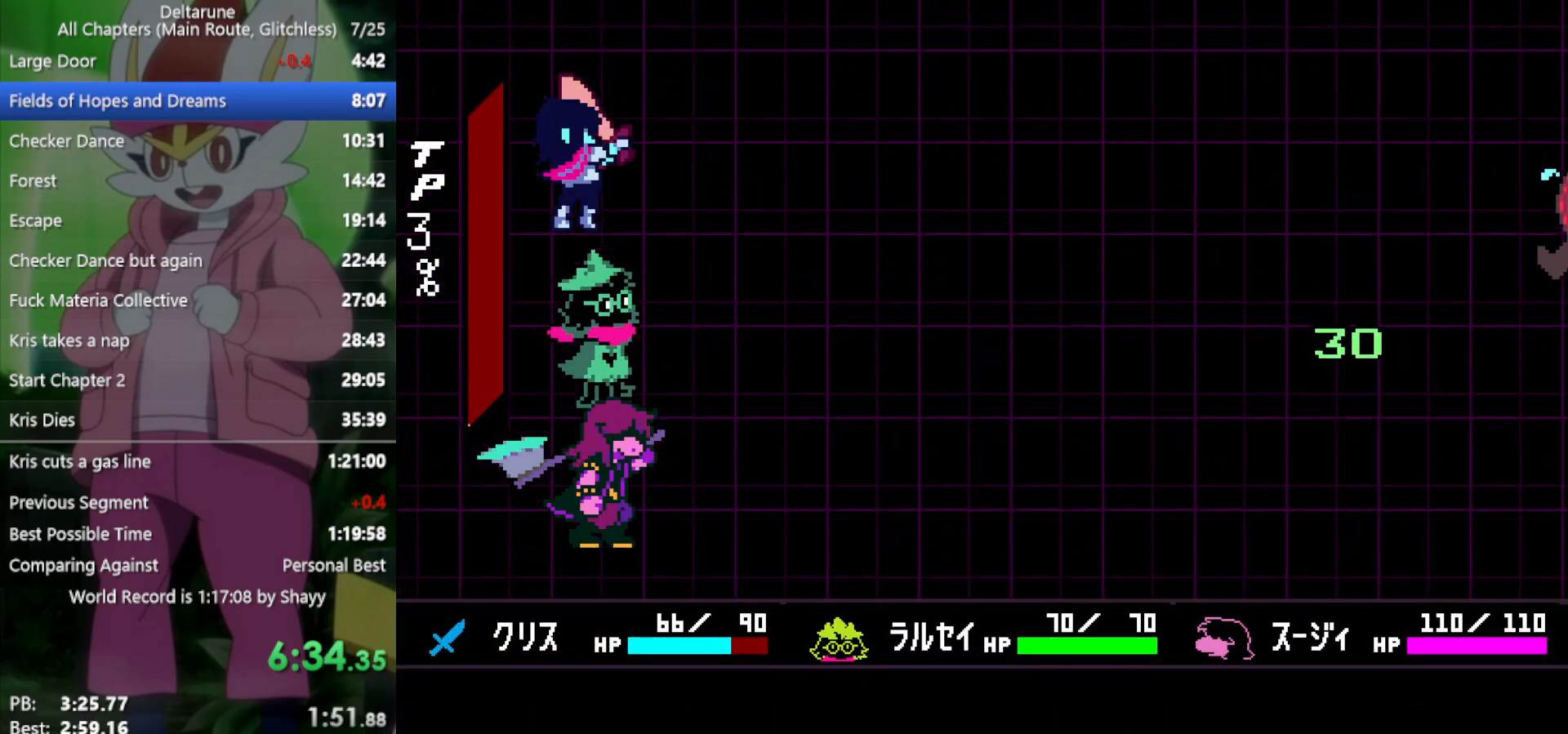
{"keys": ["right", "x"], "events": []}
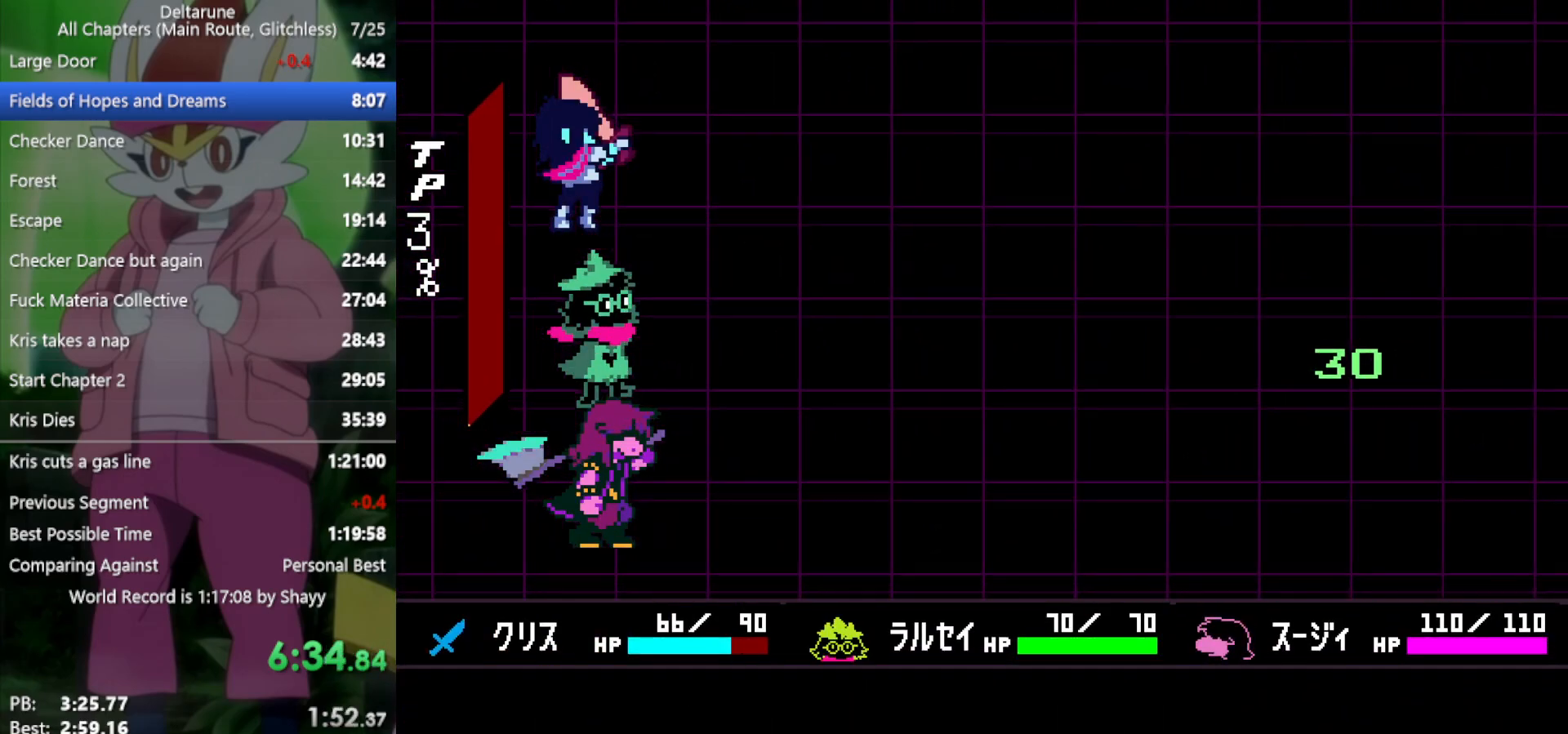
{"keys": ["right", "x"], "events": []}
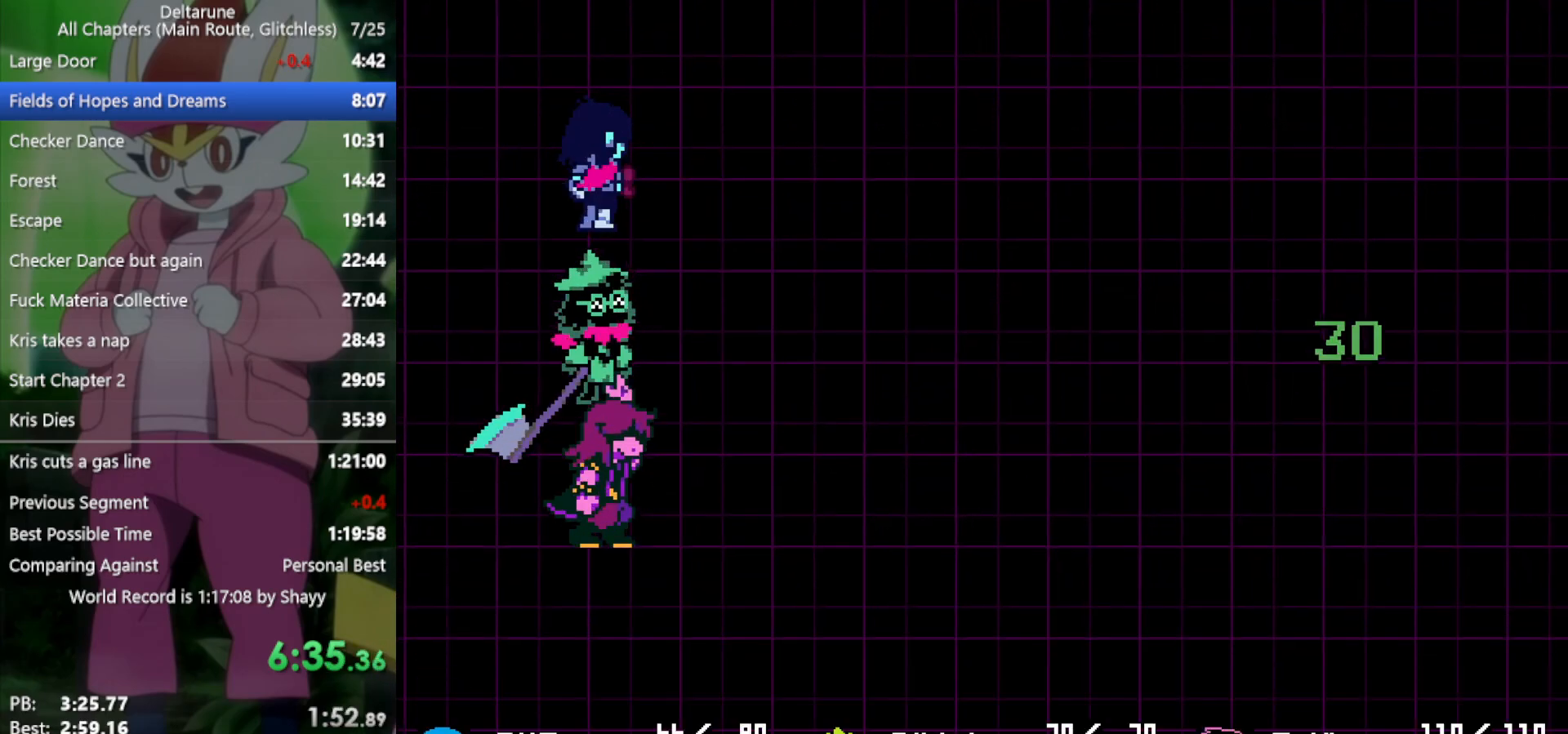
{"keys": ["right", "x"], "events": []}
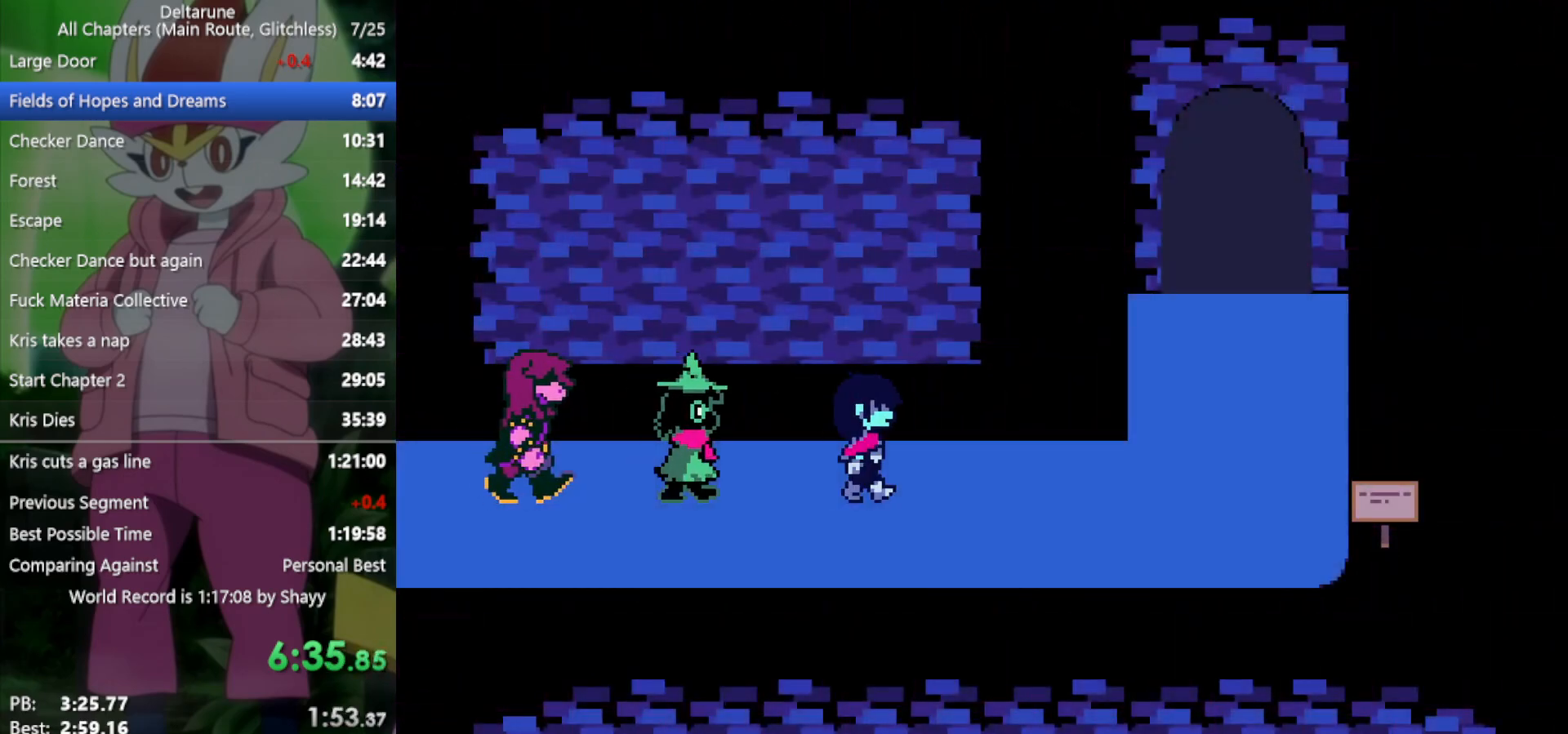
{"keys": ["right", "x"], "events": []}
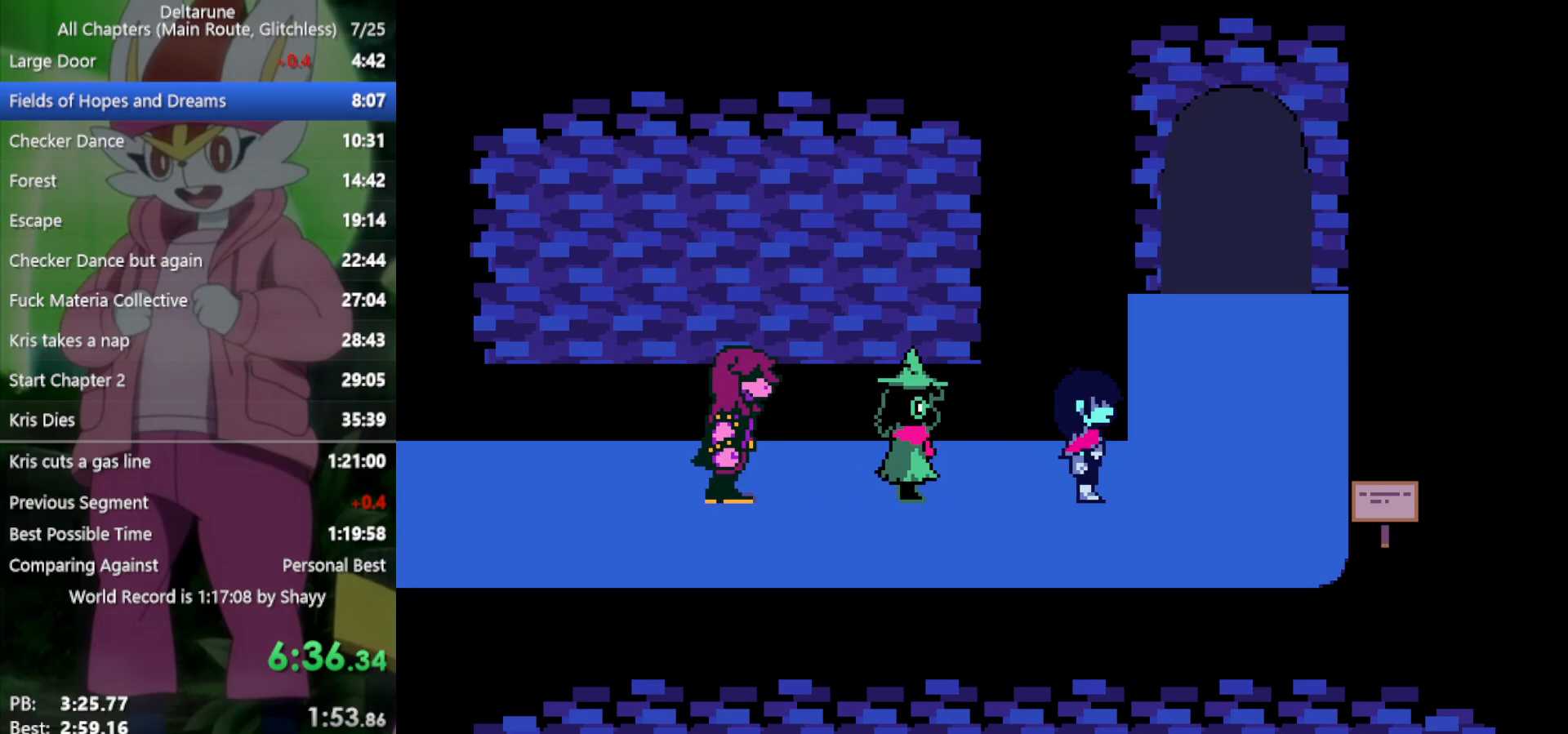
{"keys": ["up", "x"], "events": [[283, "up", "down"], [333, "right", "up"]]}